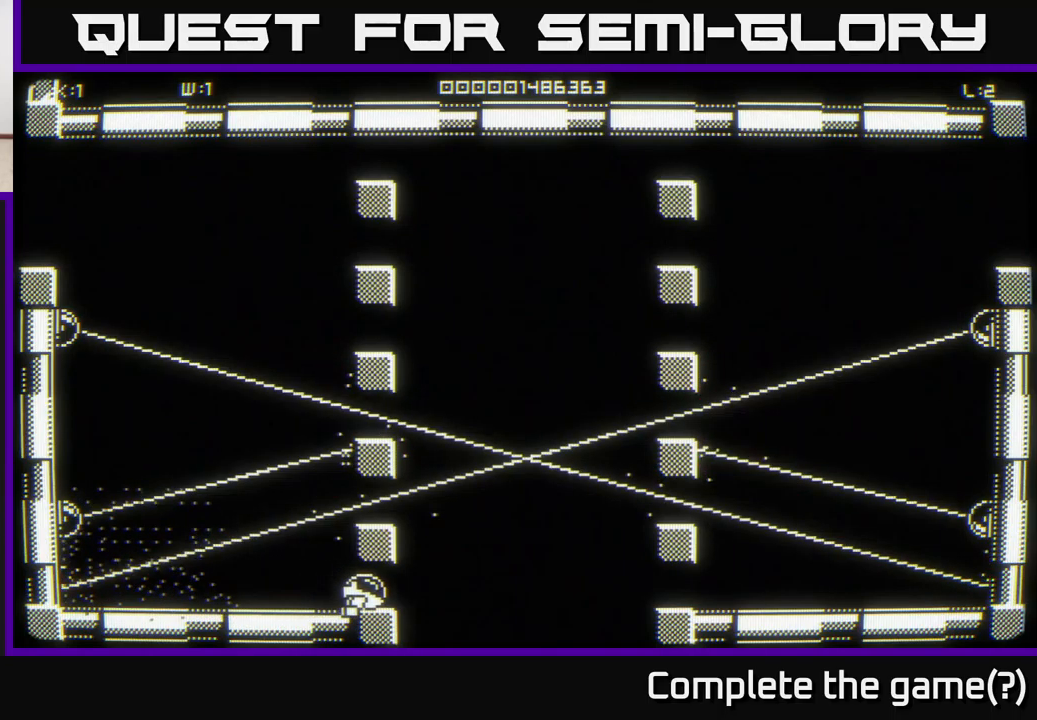
Gameplay with a controller (Xbox layout); each line is a JSON object with the inputs held at the frame after it. "events" lists button and stick changes between this image and that frame as [ms after this image, input, new state], when the widget could be followed in between.
{"buttons": [], "left_stick": "right", "right_stick": "center", "events": [[167, "left_stick", "down-right"], [483, "left_stick", "right"]]}
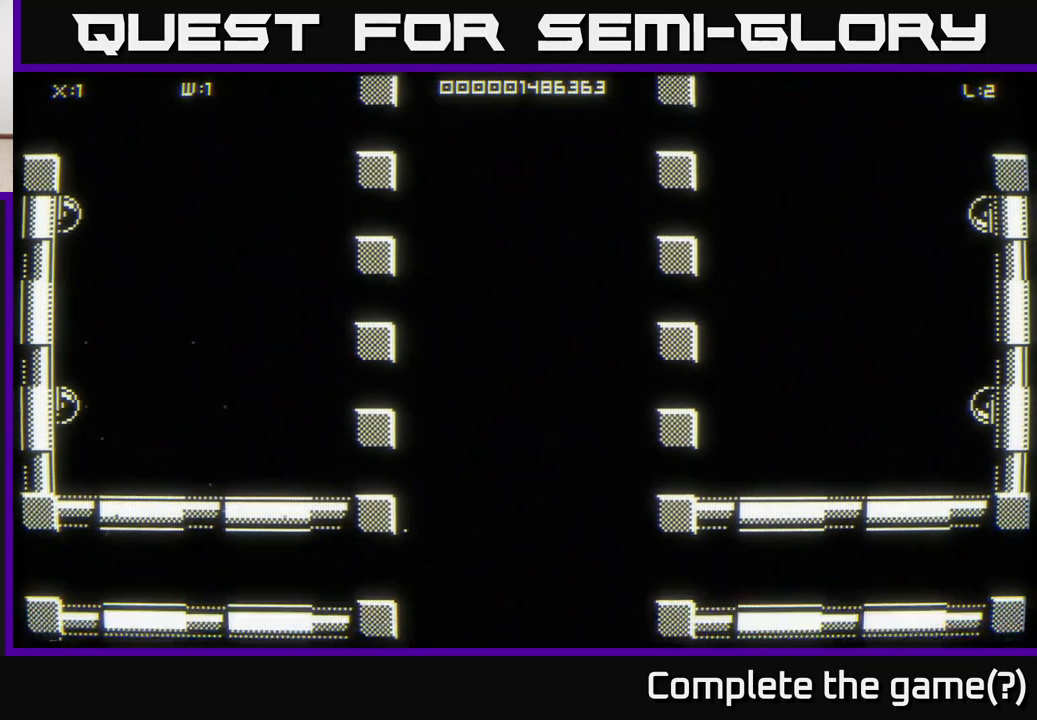
{"buttons": [], "left_stick": "up", "right_stick": "center", "events": [[17, "left_stick", "up-right"], [217, "left_stick", "up"]]}
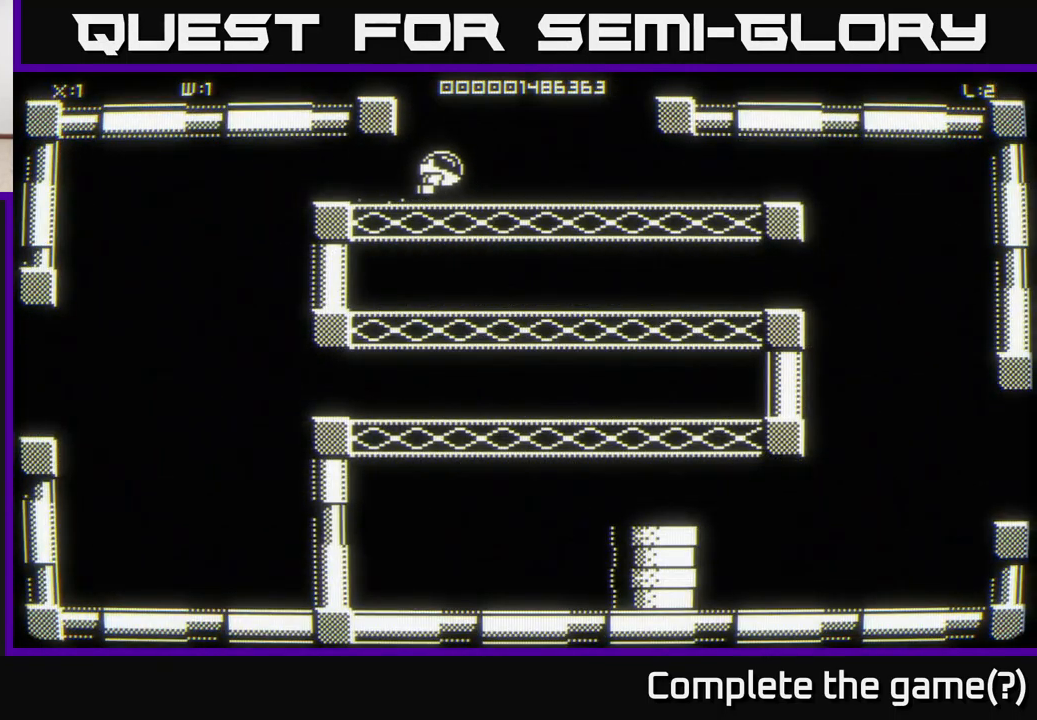
{"buttons": [], "left_stick": "up-right", "right_stick": "center", "events": [[500, "left_stick", "up-right"]]}
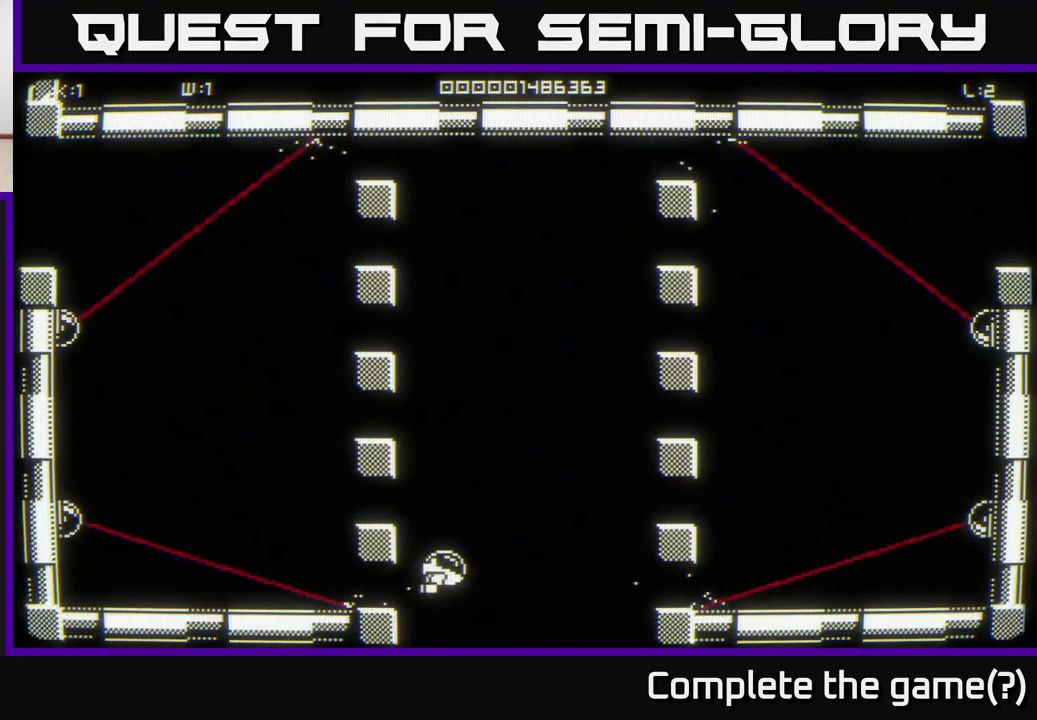
{"buttons": [], "left_stick": "up", "right_stick": "center", "events": [[483, "left_stick", "up"]]}
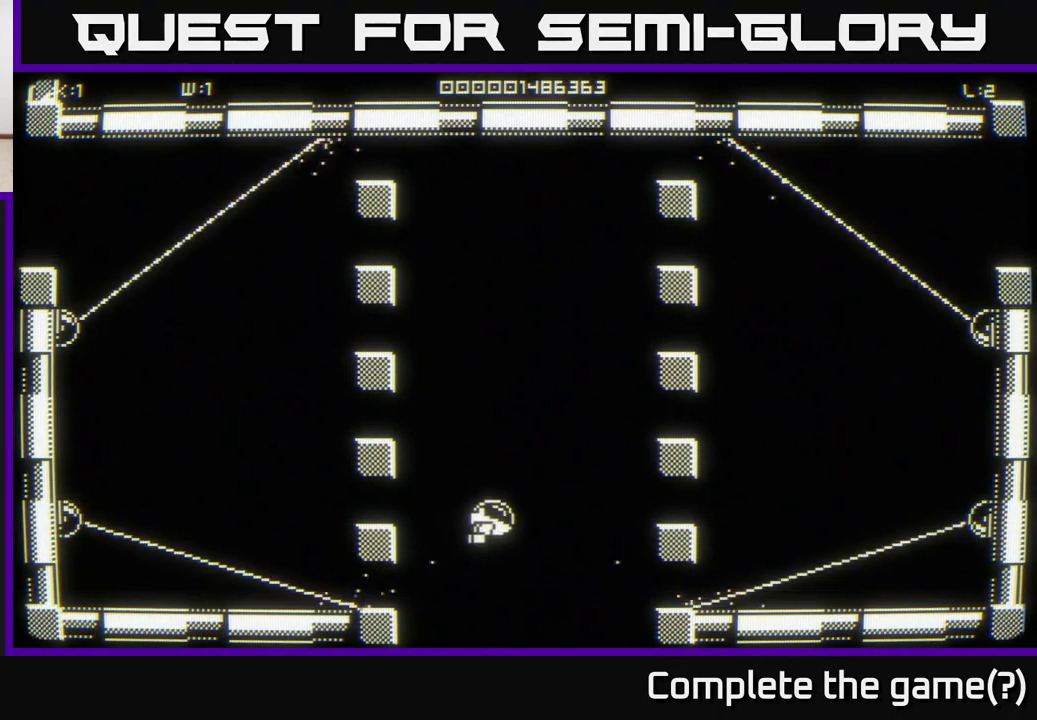
{"buttons": [], "left_stick": "up-right", "right_stick": "center", "events": [[167, "left_stick", "up-right"]]}
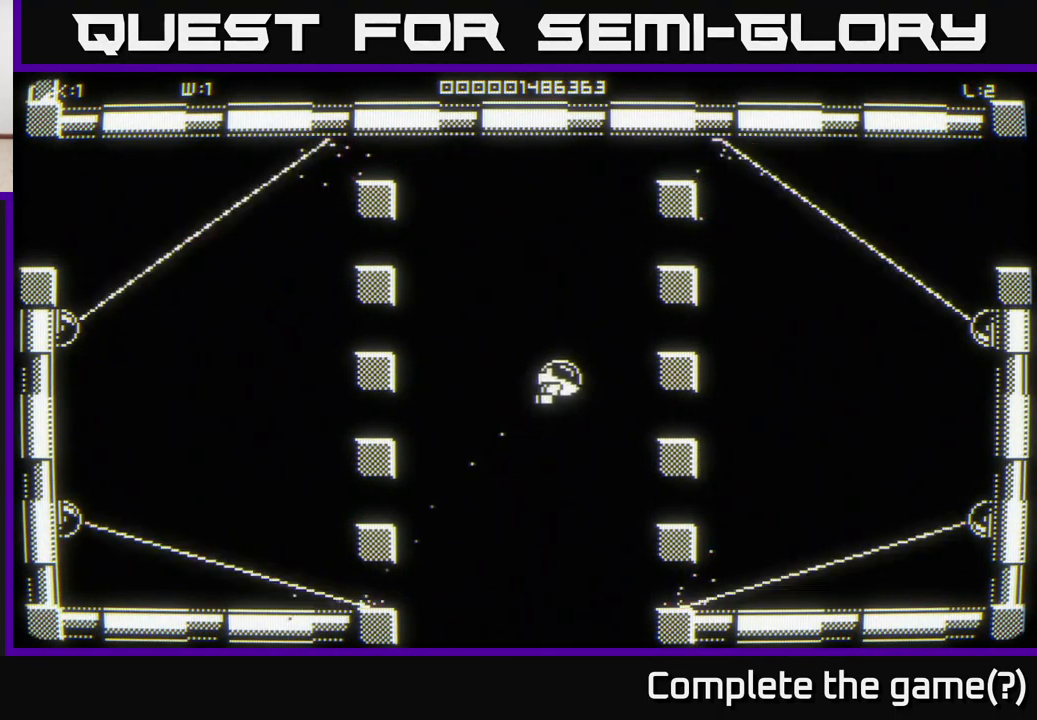
{"buttons": [], "left_stick": "up", "right_stick": "center", "events": [[33, "left_stick", "up"]]}
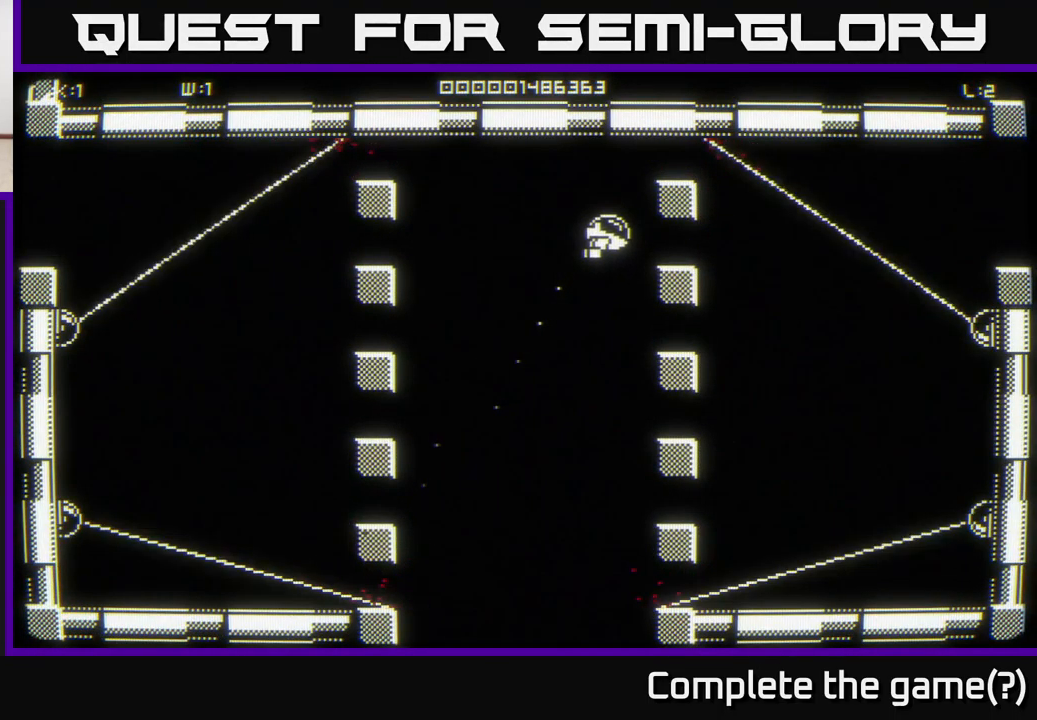
{"buttons": [], "left_stick": "center", "right_stick": "center", "events": [[17, "left_stick", "center"], [400, "left_stick", "up"], [483, "left_stick", "center"]]}
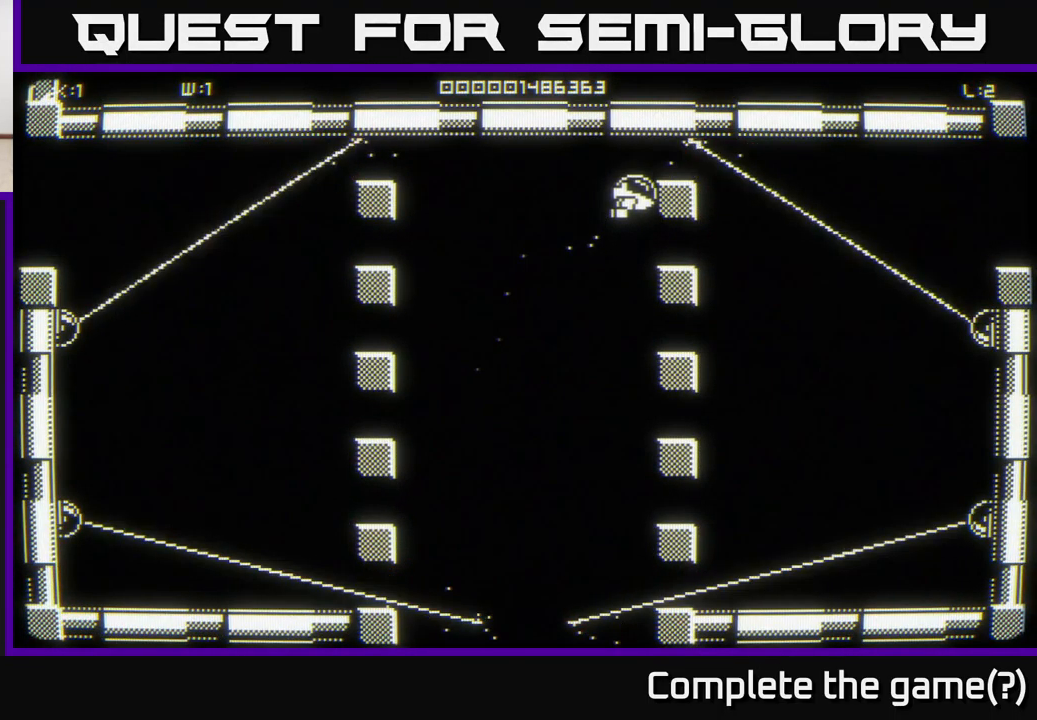
{"buttons": [], "left_stick": "center", "right_stick": "center", "events": []}
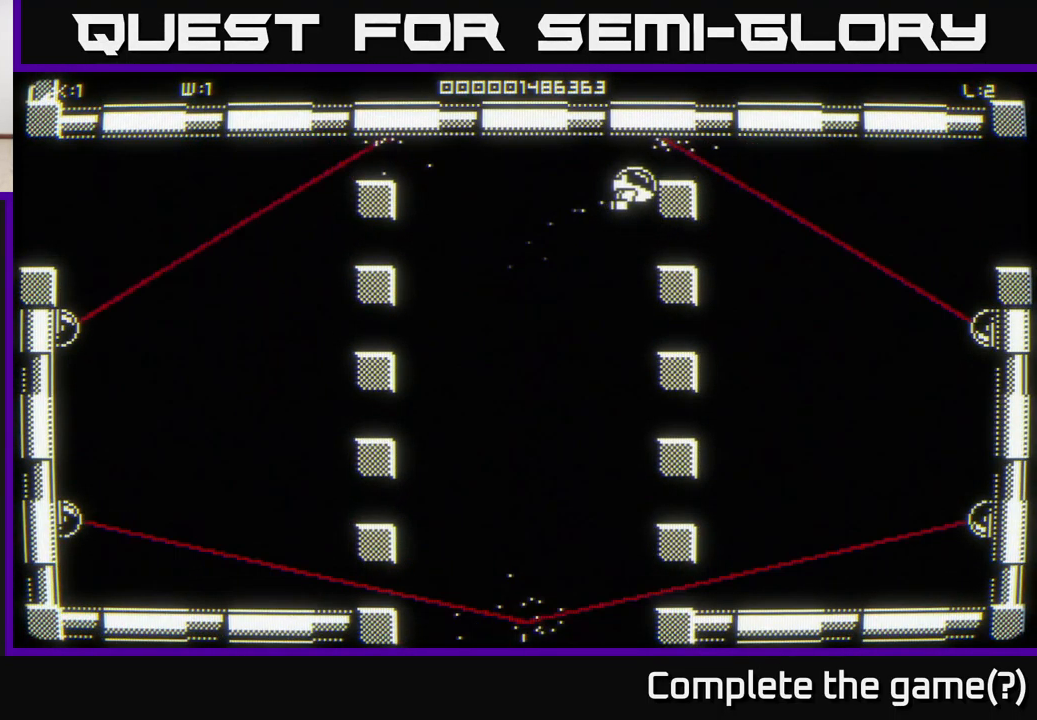
{"buttons": [], "left_stick": "center", "right_stick": "center", "events": []}
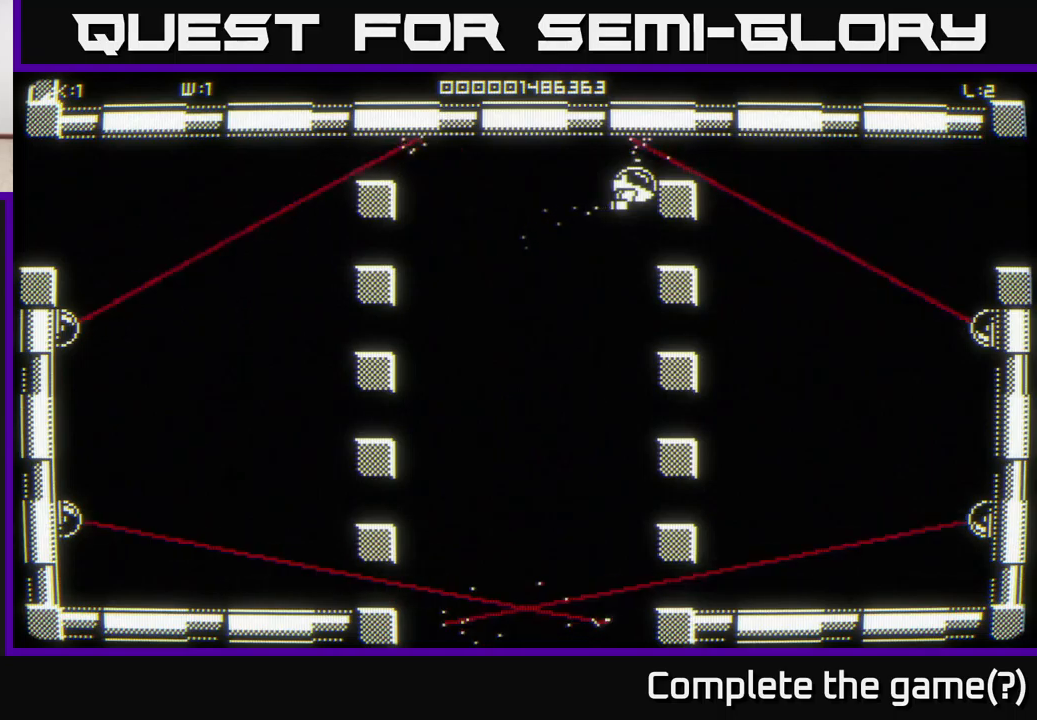
{"buttons": [], "left_stick": "center", "right_stick": "center", "events": [[17, "left_stick", "down"], [84, "left_stick", "center"]]}
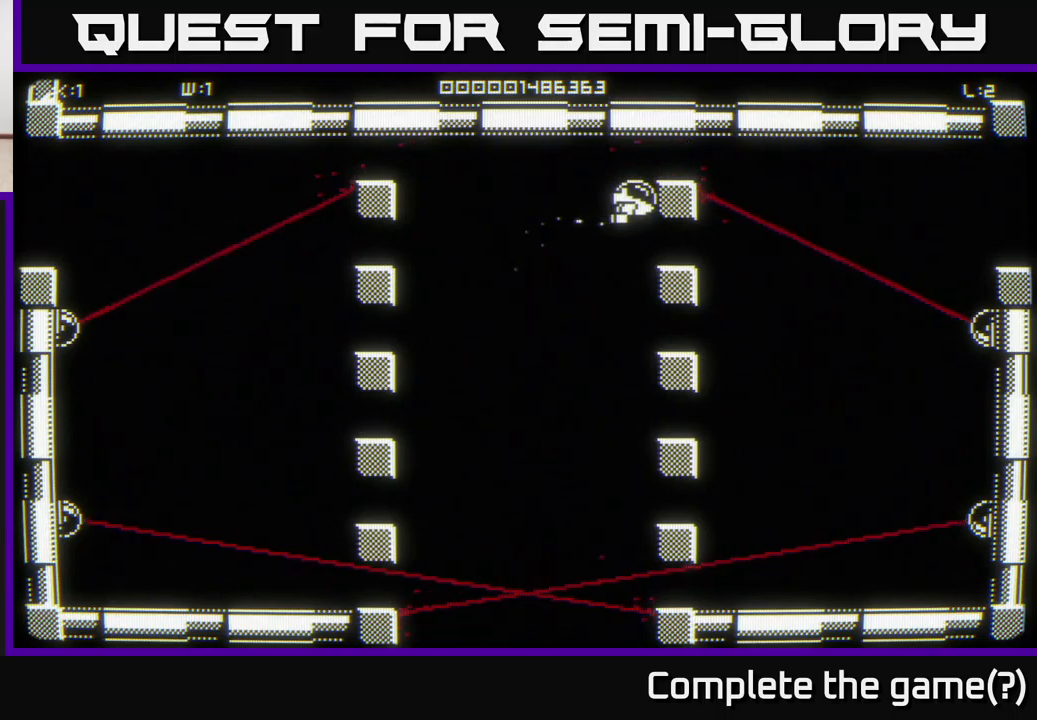
{"buttons": [], "left_stick": "right", "right_stick": "center", "events": [[50, "left_stick", "up"], [200, "left_stick", "right"]]}
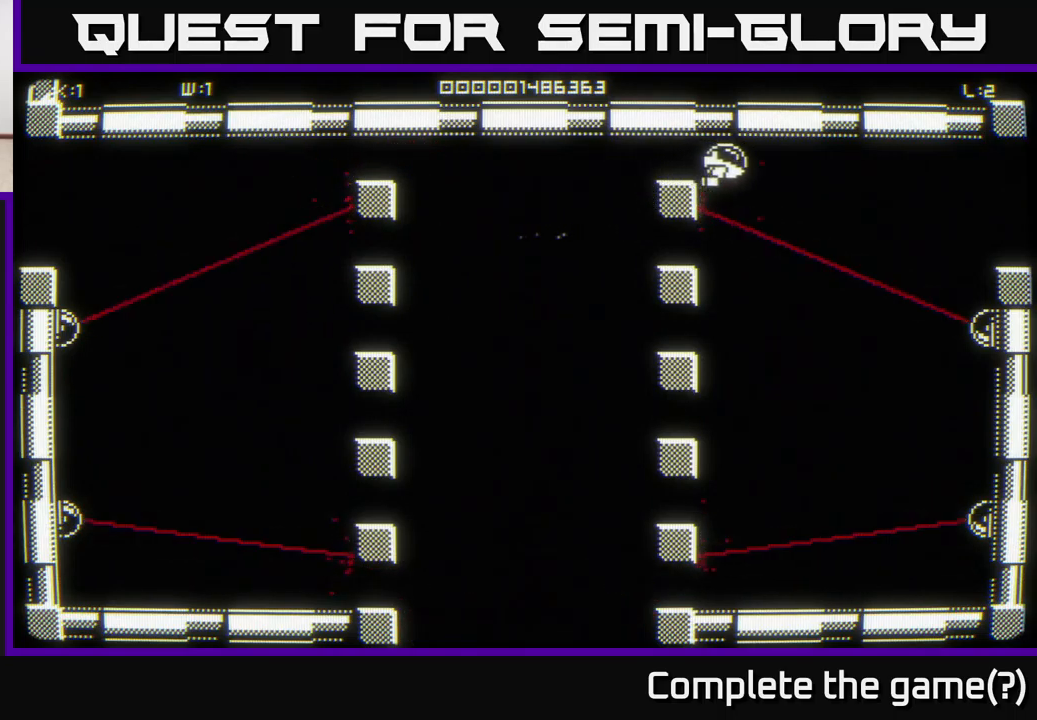
{"buttons": [], "left_stick": "right", "right_stick": "center", "events": []}
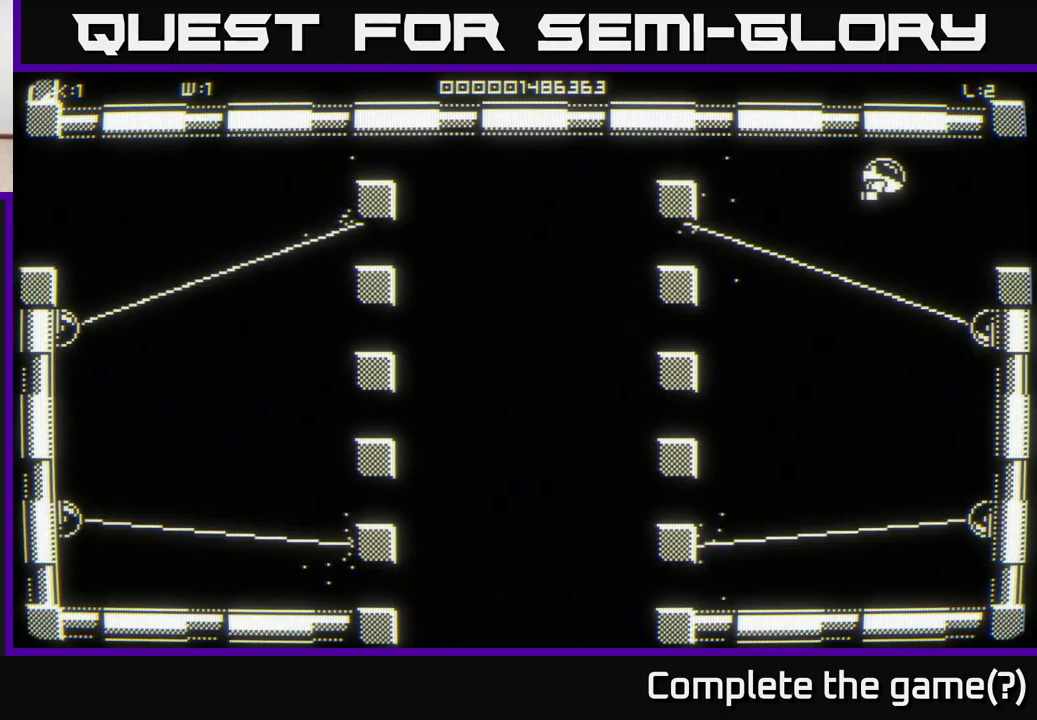
{"buttons": [], "left_stick": "right", "right_stick": "center", "events": []}
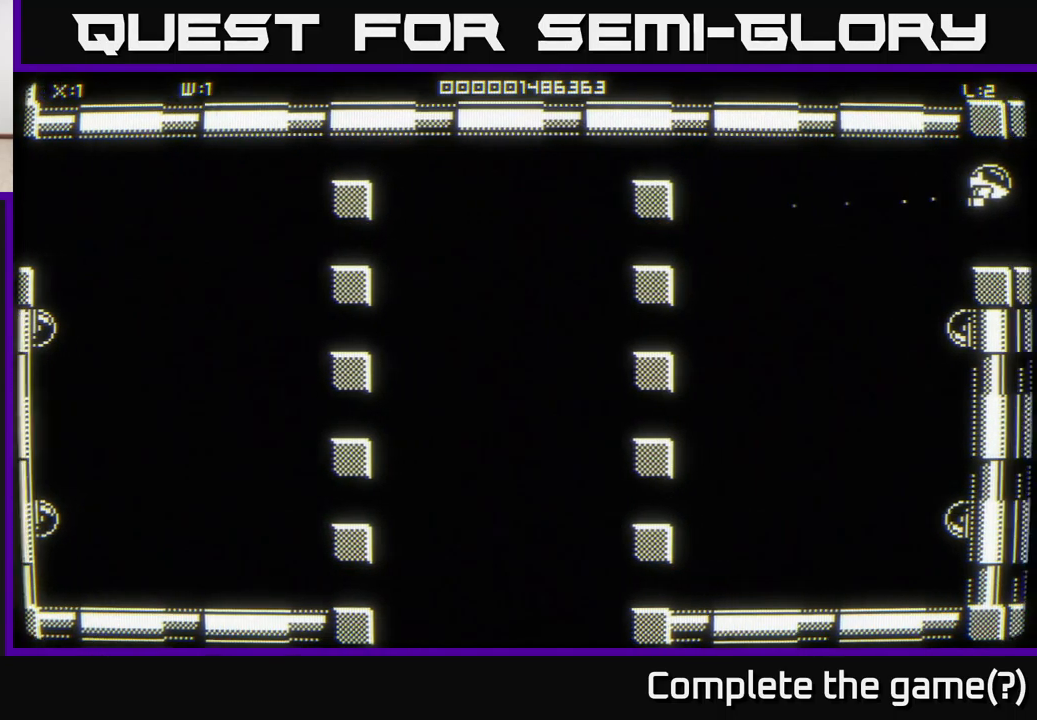
{"buttons": [], "left_stick": "center", "right_stick": "center", "events": [[67, "left_stick", "center"]]}
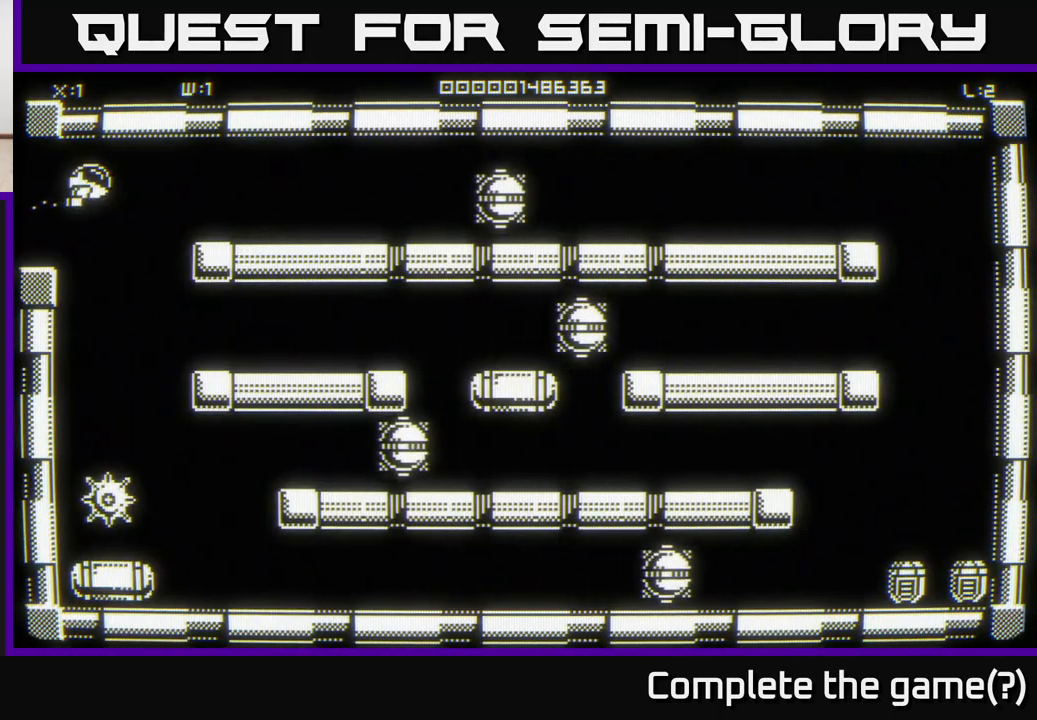
{"buttons": [], "left_stick": "center", "right_stick": "center", "events": []}
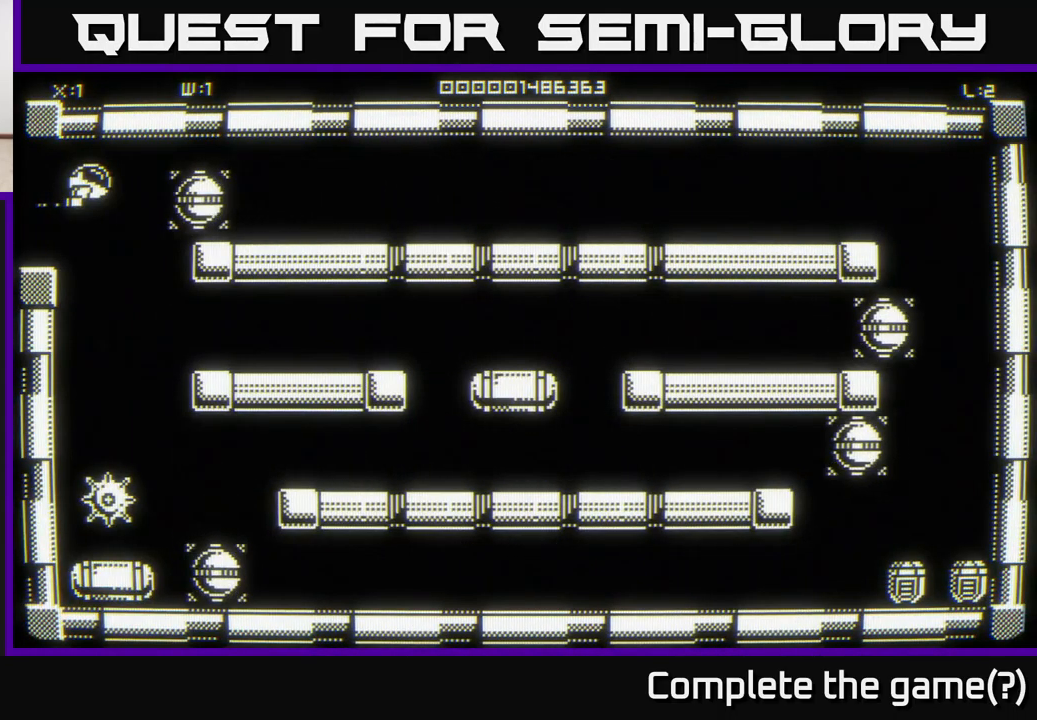
{"buttons": [], "left_stick": "up", "right_stick": "center", "events": [[467, "left_stick", "up"]]}
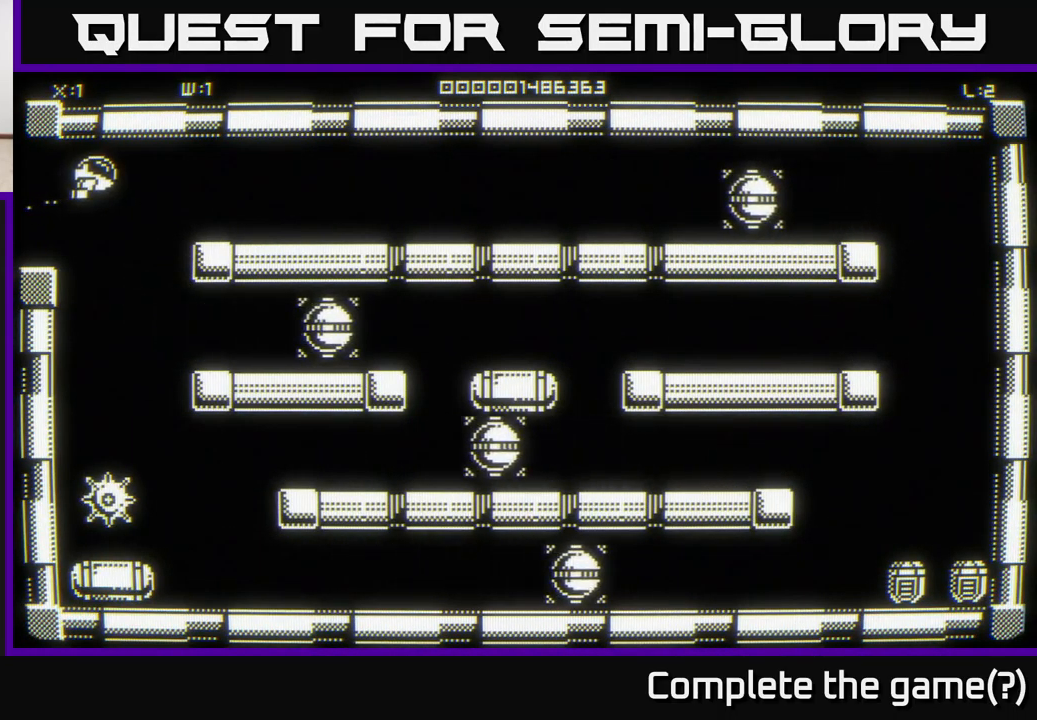
{"buttons": [], "left_stick": "center", "right_stick": "down", "events": [[17, "left_stick", "center"], [367, "right_stick", "down"]]}
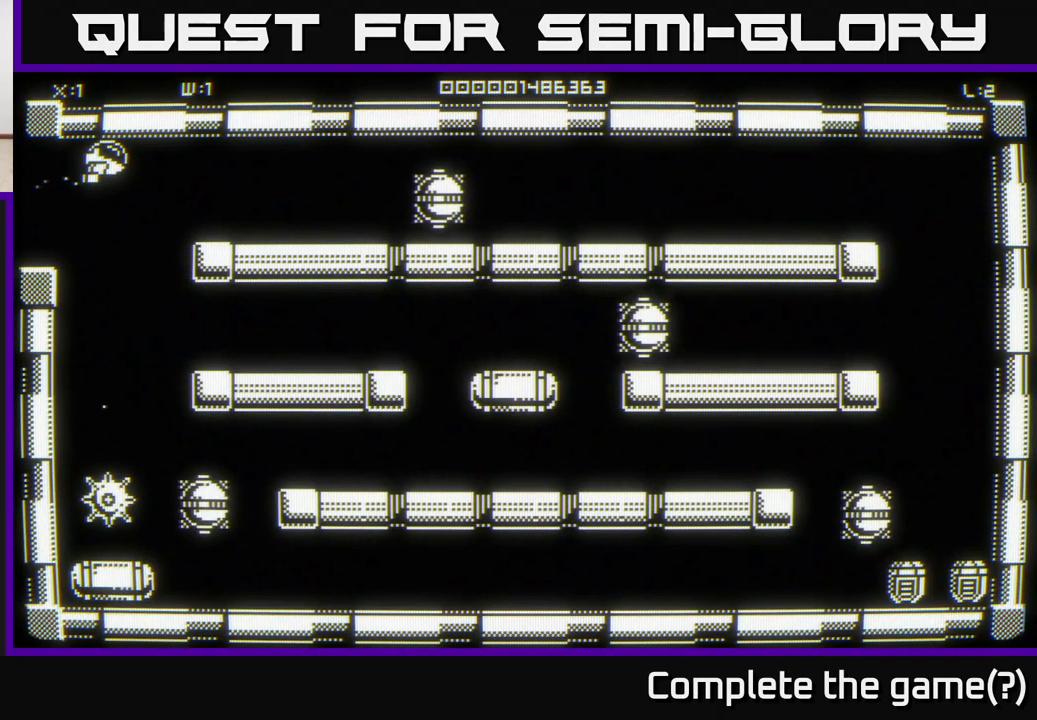
{"buttons": [], "left_stick": "center", "right_stick": "down", "events": []}
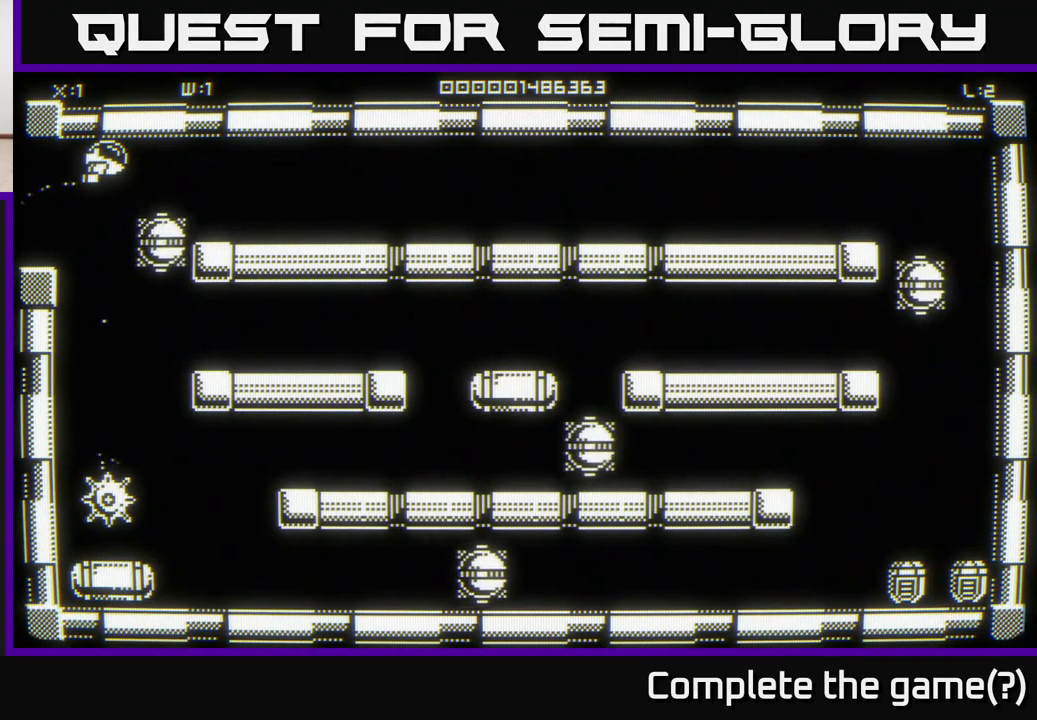
{"buttons": [], "left_stick": "center", "right_stick": "down", "events": []}
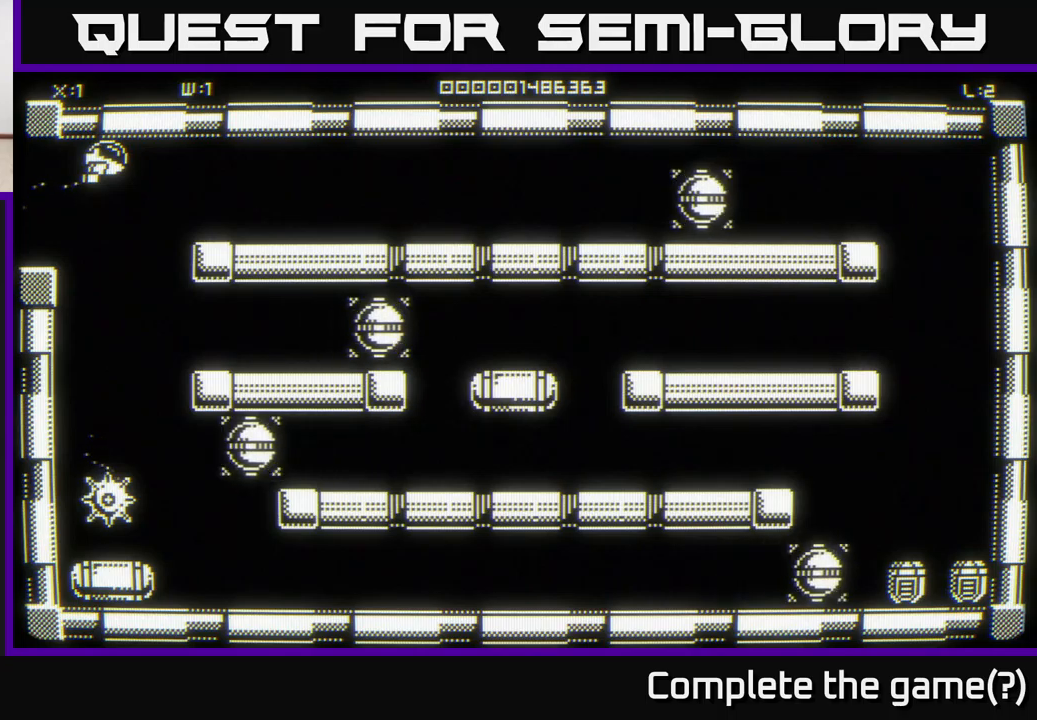
{"buttons": [], "left_stick": "center", "right_stick": "down", "events": []}
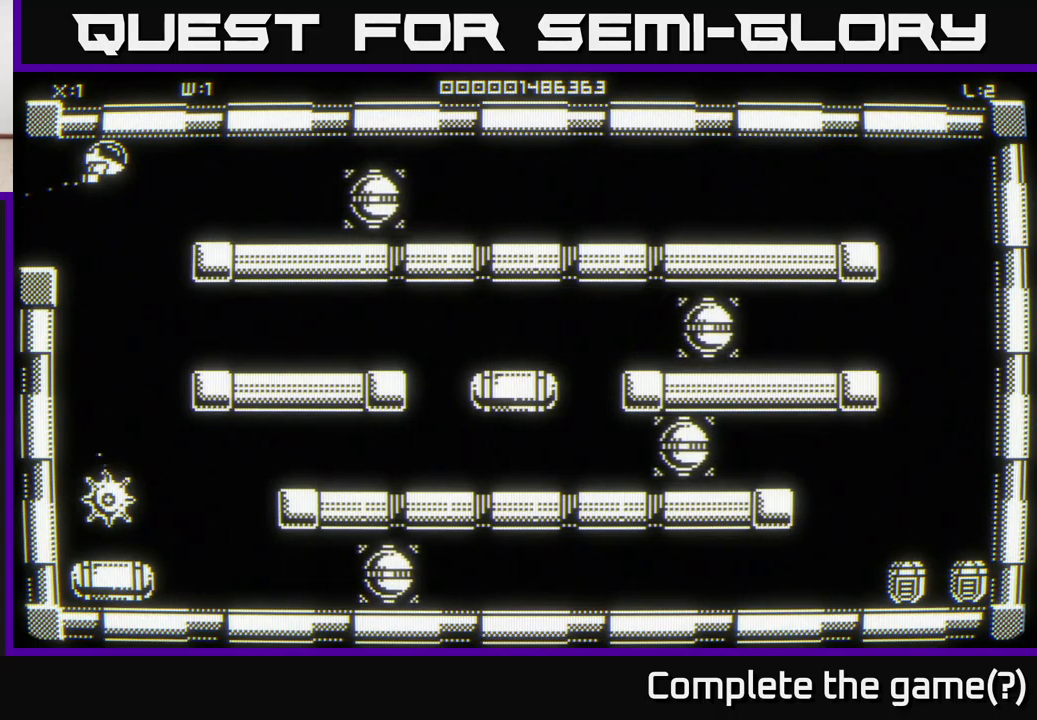
{"buttons": [], "left_stick": "center", "right_stick": "down", "events": []}
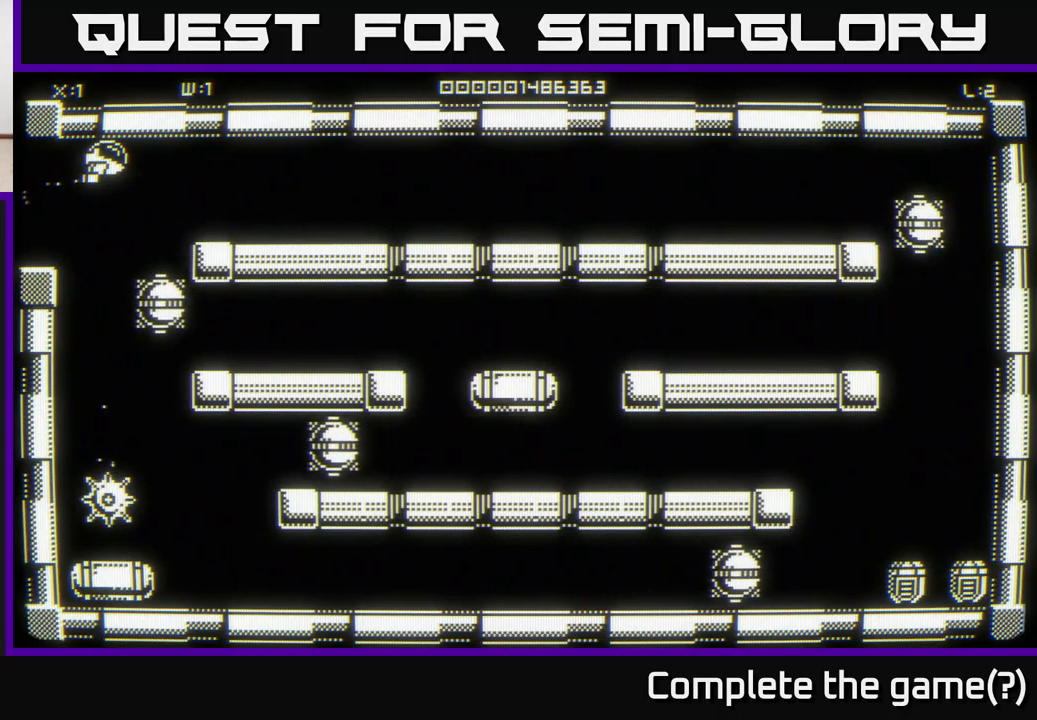
{"buttons": [], "left_stick": "center", "right_stick": "down", "events": []}
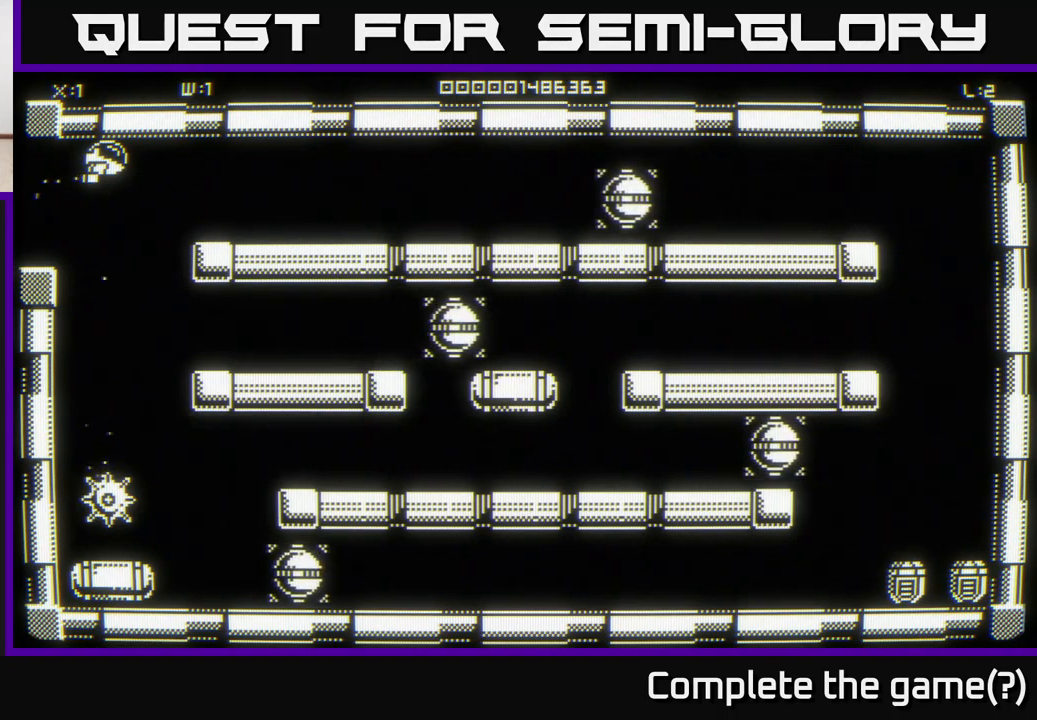
{"buttons": [], "left_stick": "center", "right_stick": "down", "events": []}
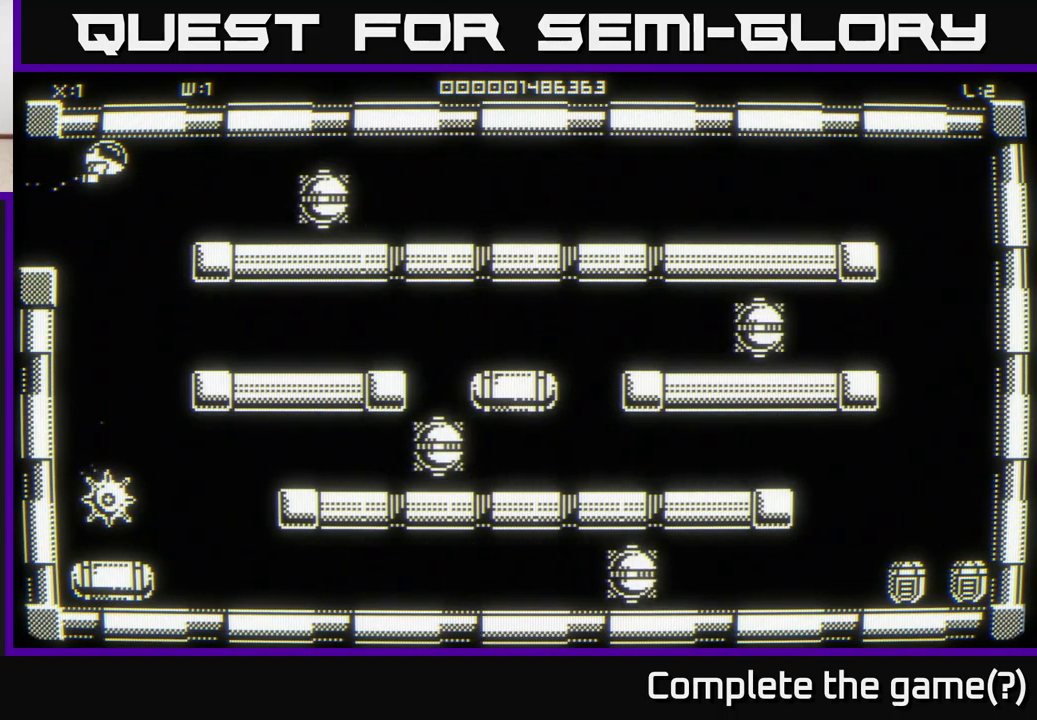
{"buttons": [], "left_stick": "center", "right_stick": "down", "events": []}
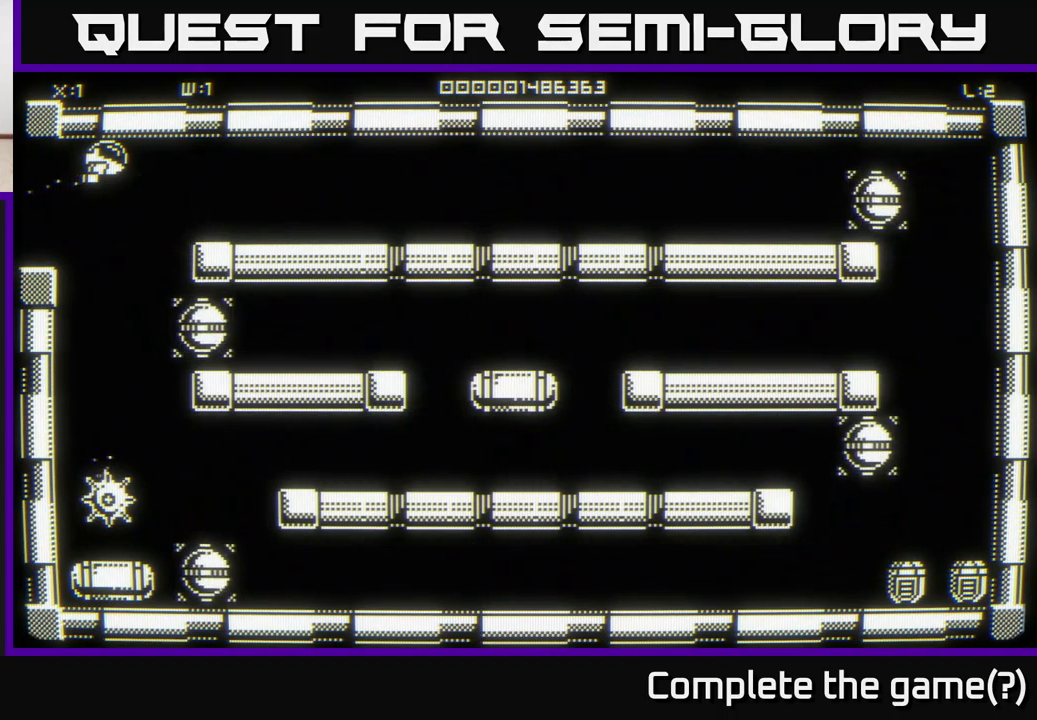
{"buttons": [], "left_stick": "center", "right_stick": "down", "events": []}
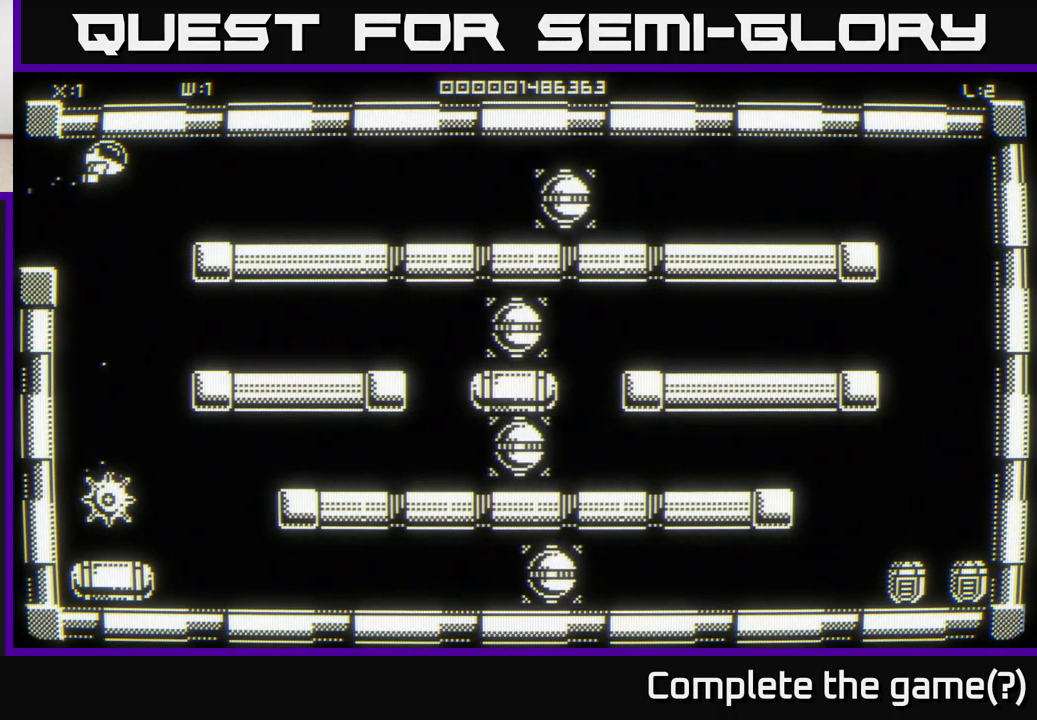
{"buttons": [], "left_stick": "center", "right_stick": "down", "events": []}
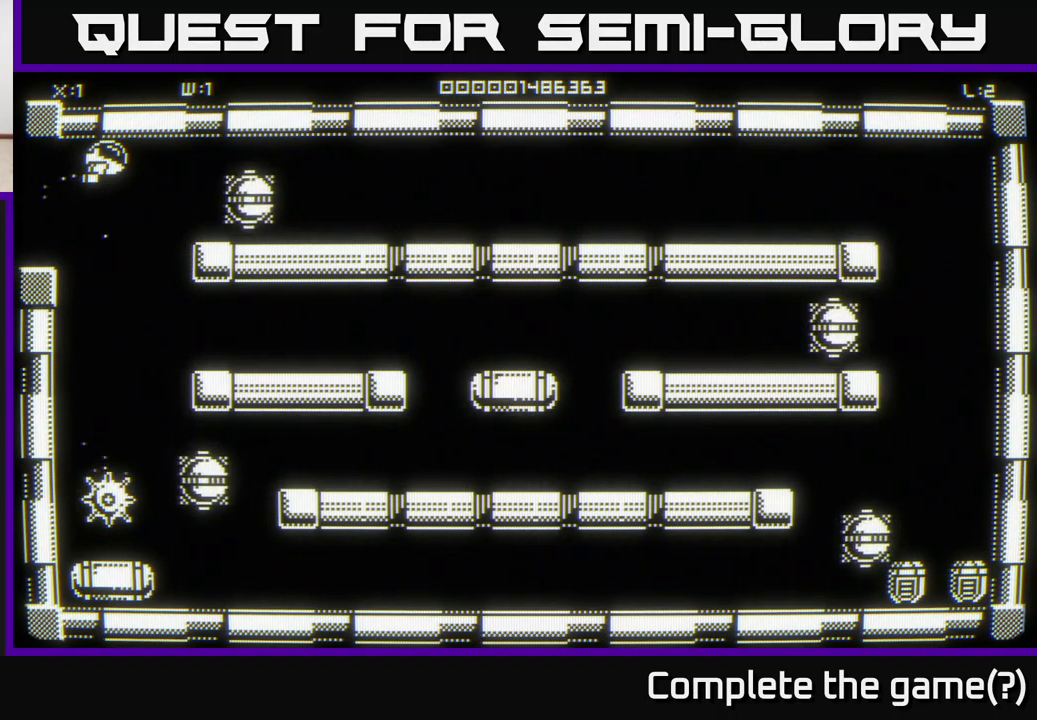
{"buttons": [], "left_stick": "center", "right_stick": "down", "events": []}
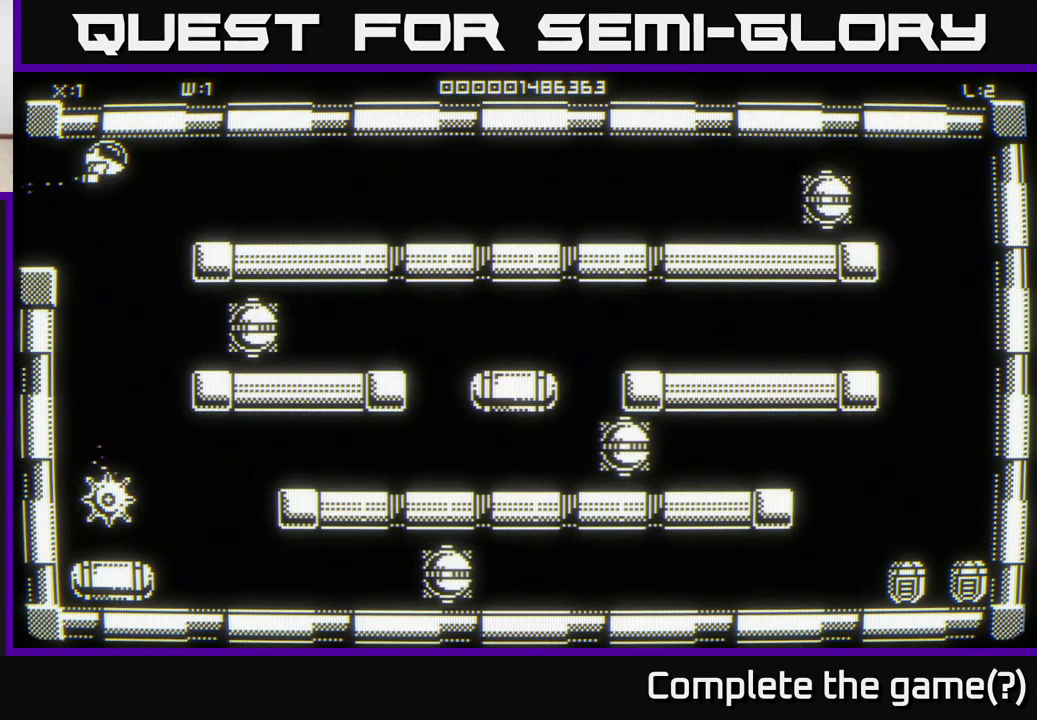
{"buttons": [], "left_stick": "center", "right_stick": "down", "events": []}